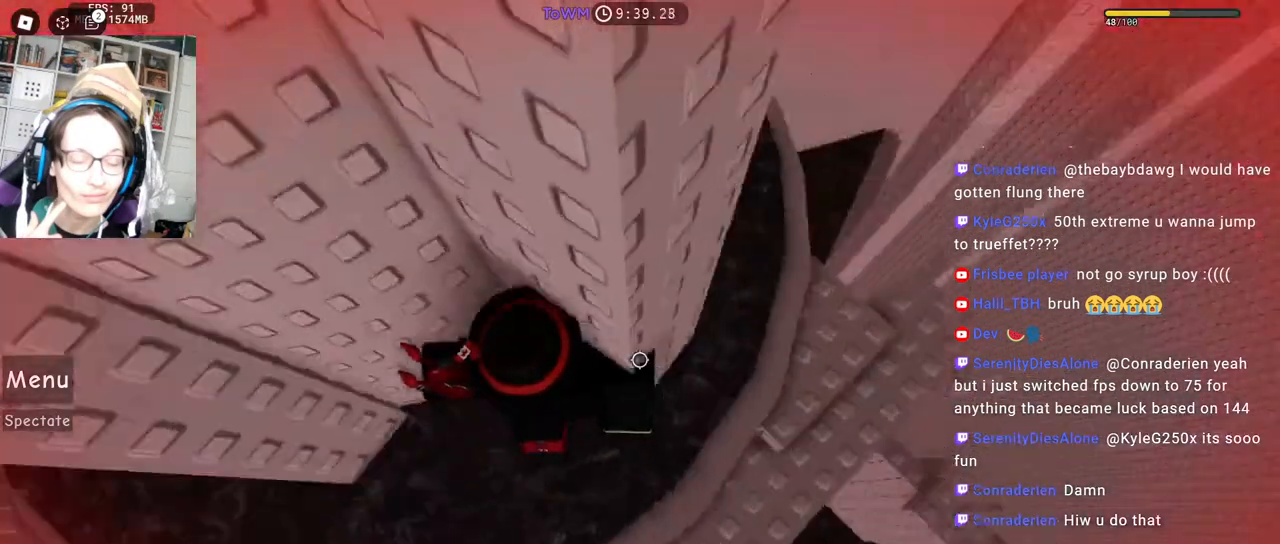
Gameplay with keyboard and mouse; each line is a JSON object with the keys and mouse buttons held at the frame after it. "events" lists presses ("down") and releases ("up") of "a", "ctrl", "d", "e", "q", "s", "shift", "space", "w", "mouse_left", "mouse_wheel", "mouse_right", "mouse_mb4" and "mouse_mb5" between this image and that frame as [ms after this image, input, new state], when the widget could be followed in between. "mouse_left", "mouse_wheel", "mouse_right", "mouse_mb4", "mouse_mb5" = the "left", "wheel", "right", "mb4", "mb5" buttons of the "mouse" list. No other keys are recorded. "wheel" means that the mouse wheel is clicked or scrolled. Mouse movement is not recorded.
{"keys": ["a", "w"], "mouse": ["right"], "events": [[100, "space", "down"], [184, "space", "up"], [367, "w", "down"]]}
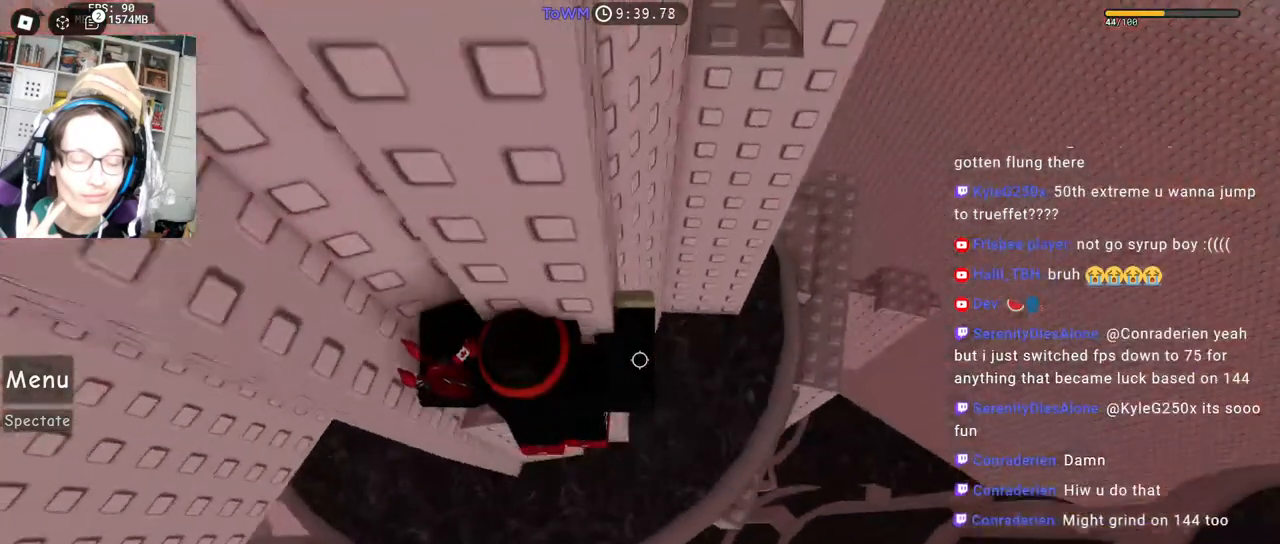
{"keys": ["w"], "mouse": ["right"], "events": [[34, "a", "up"], [34, "w", "up"], [167, "d", "down"], [300, "space", "down"], [400, "space", "up"], [400, "w", "down"], [467, "d", "up"]]}
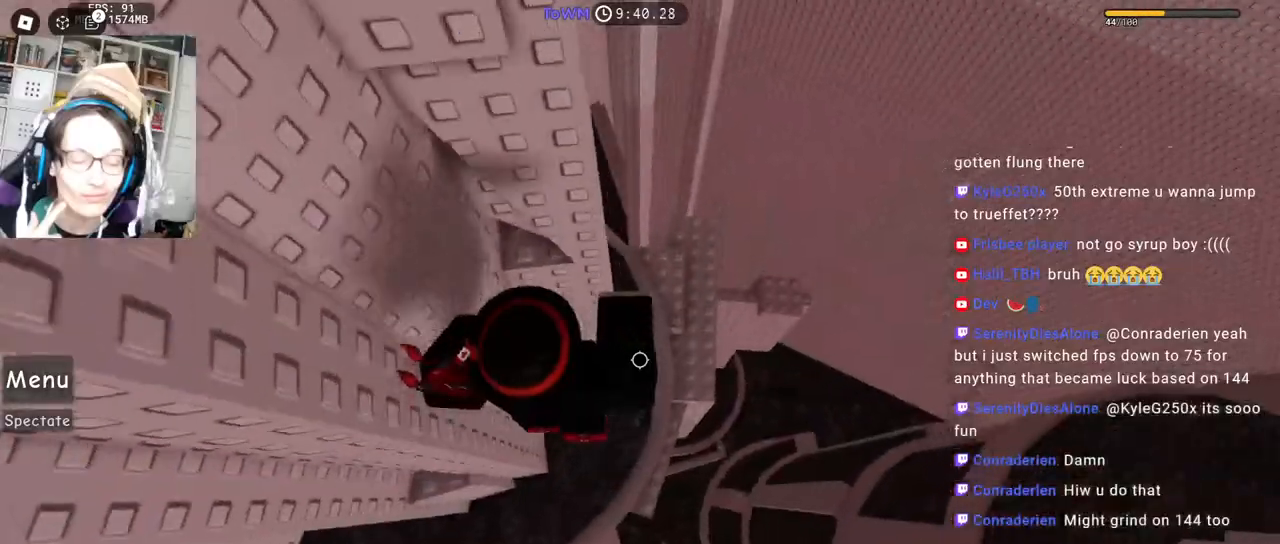
{"keys": [], "mouse": ["right"], "events": [[434, "w", "up"]]}
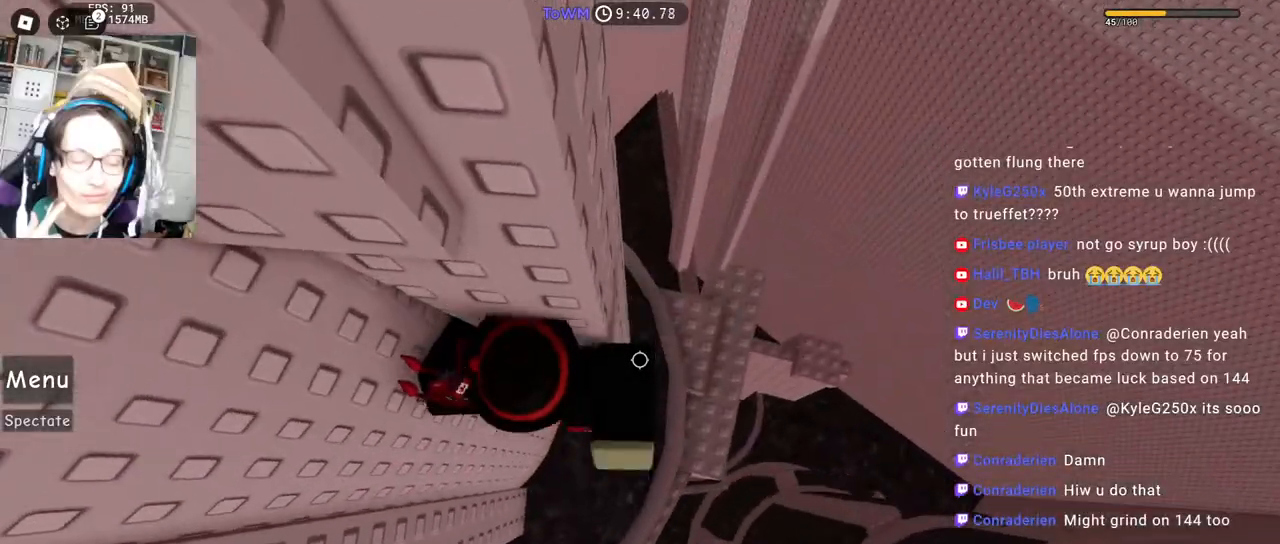
{"keys": ["d"], "mouse": ["right"], "events": [[117, "d", "down"], [117, "w", "down"], [234, "space", "down"], [250, "w", "up"], [334, "space", "up"]]}
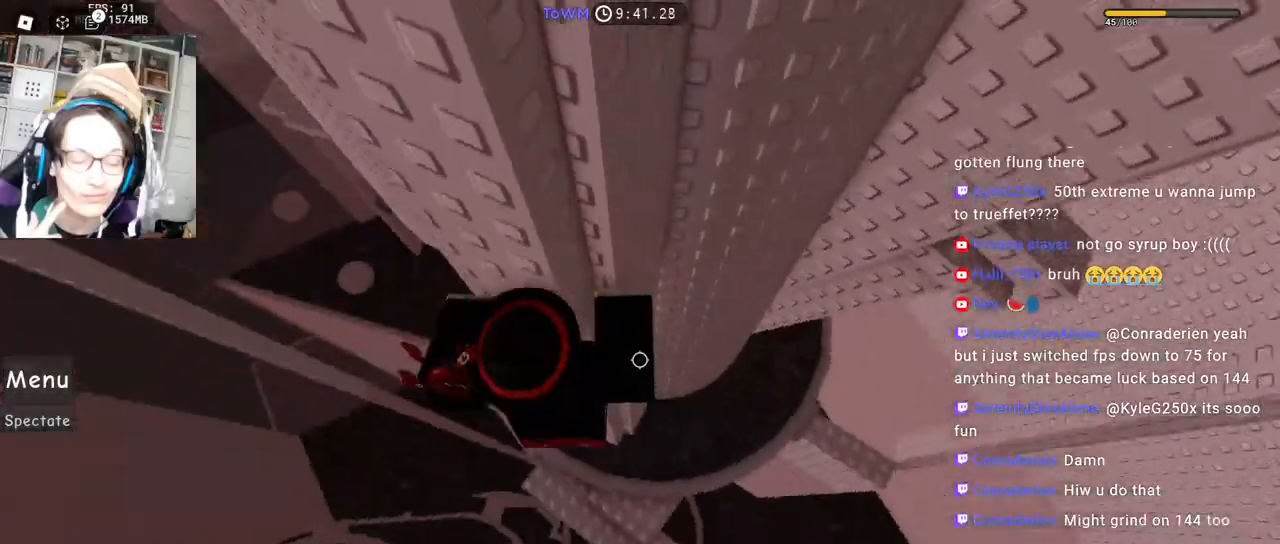
{"keys": ["w"], "mouse": ["right"], "events": [[117, "w", "down"], [167, "d", "up"], [267, "shift", "down"], [400, "shift", "up"]]}
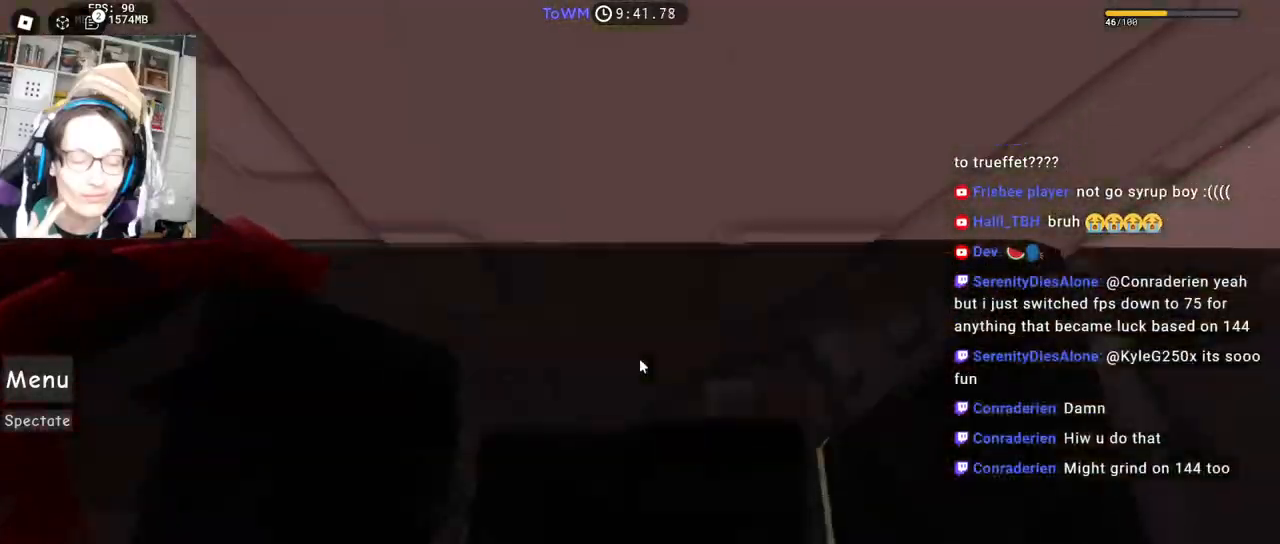
{"keys": ["d"], "mouse": ["right"], "events": [[150, "d", "down"], [334, "w", "up"]]}
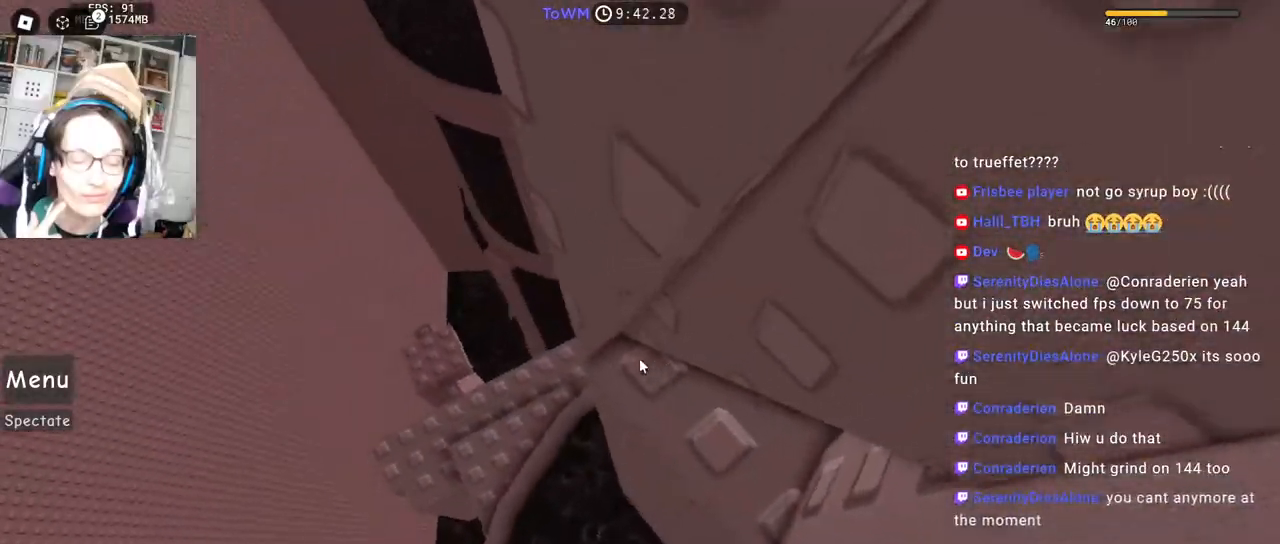
{"keys": ["d"], "mouse": ["right"], "events": []}
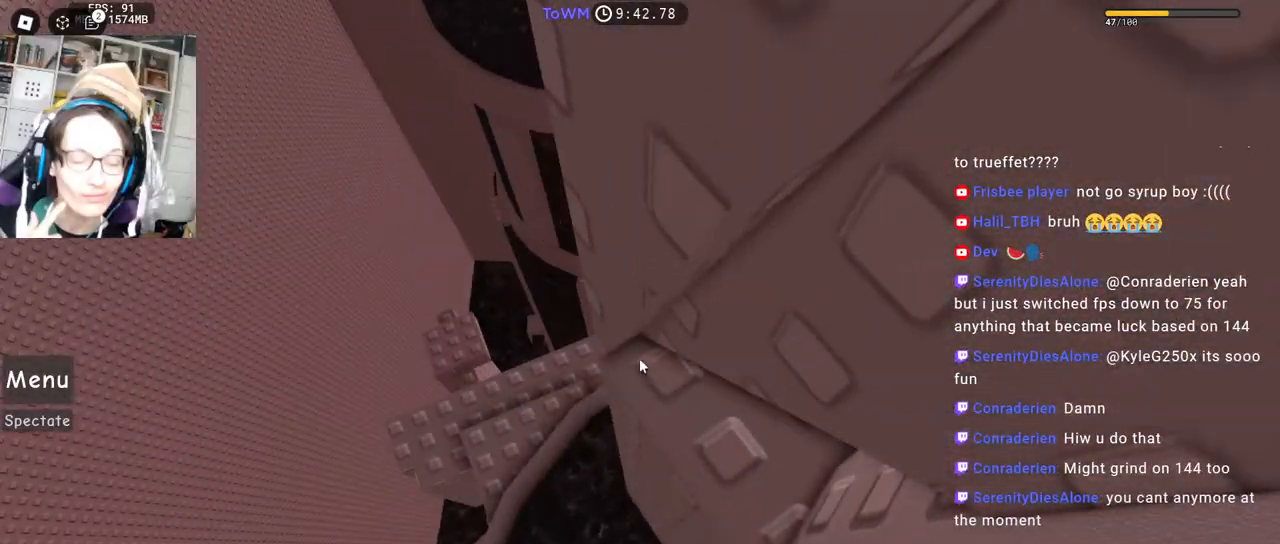
{"keys": [], "mouse": ["right"], "events": [[217, "d", "up"], [300, "mouse_wheel", "down"], [367, "mouse_wheel", "up"]]}
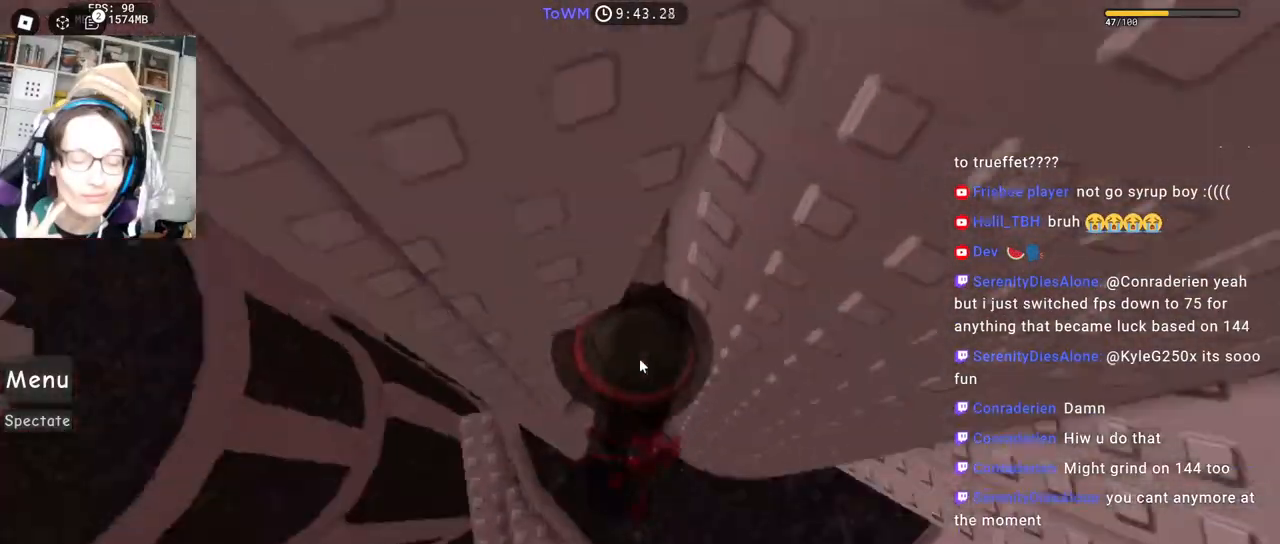
{"keys": ["d", "space"], "mouse": ["right"], "events": [[367, "d", "down"], [467, "space", "down"]]}
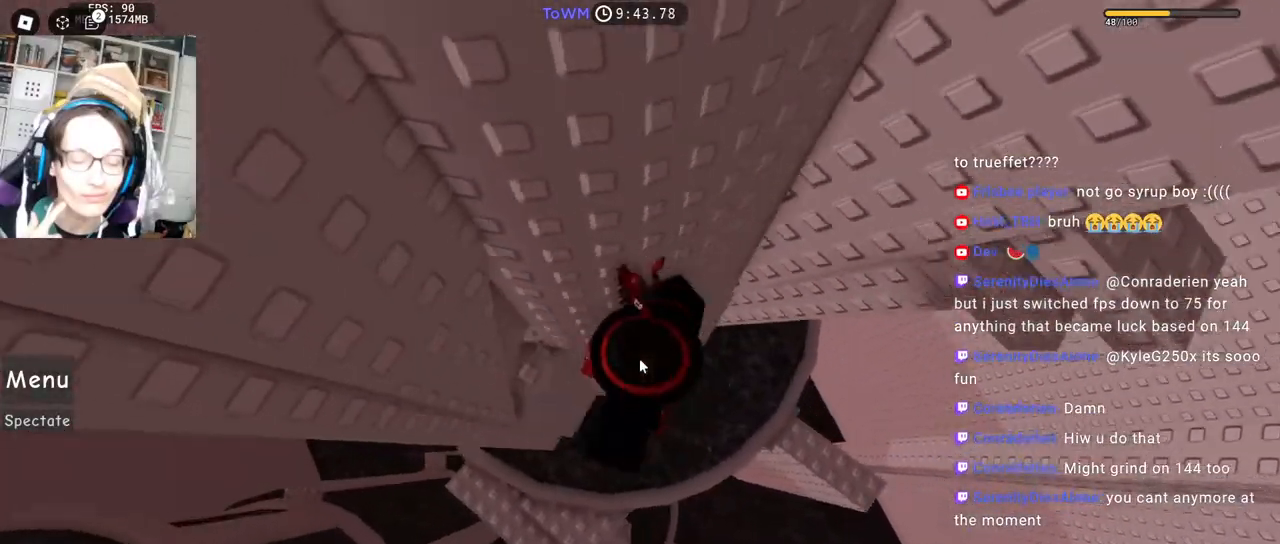
{"keys": ["shift", "w"], "mouse": ["wheel", "right"], "events": [[17, "shift", "down"], [50, "space", "up"], [200, "shift", "up"], [200, "w", "down"], [450, "d", "up"], [467, "mouse_wheel", "down"], [500, "shift", "down"]]}
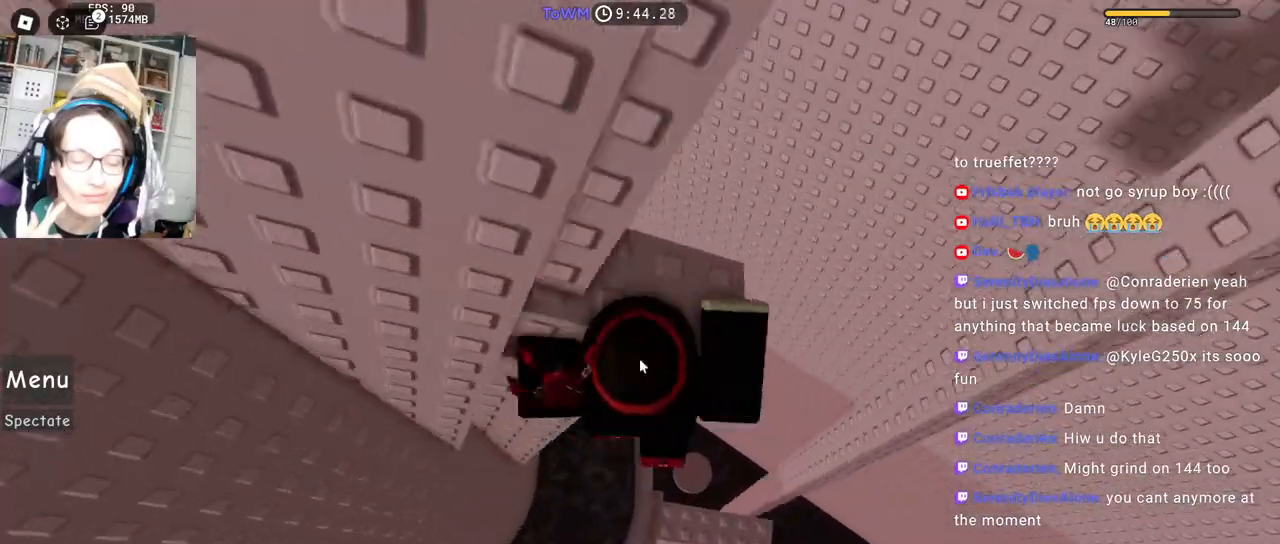
{"keys": [], "mouse": ["right"], "events": [[167, "mouse_wheel", "up"], [167, "shift", "up"], [250, "d", "down"], [367, "d", "up"], [367, "w", "up"]]}
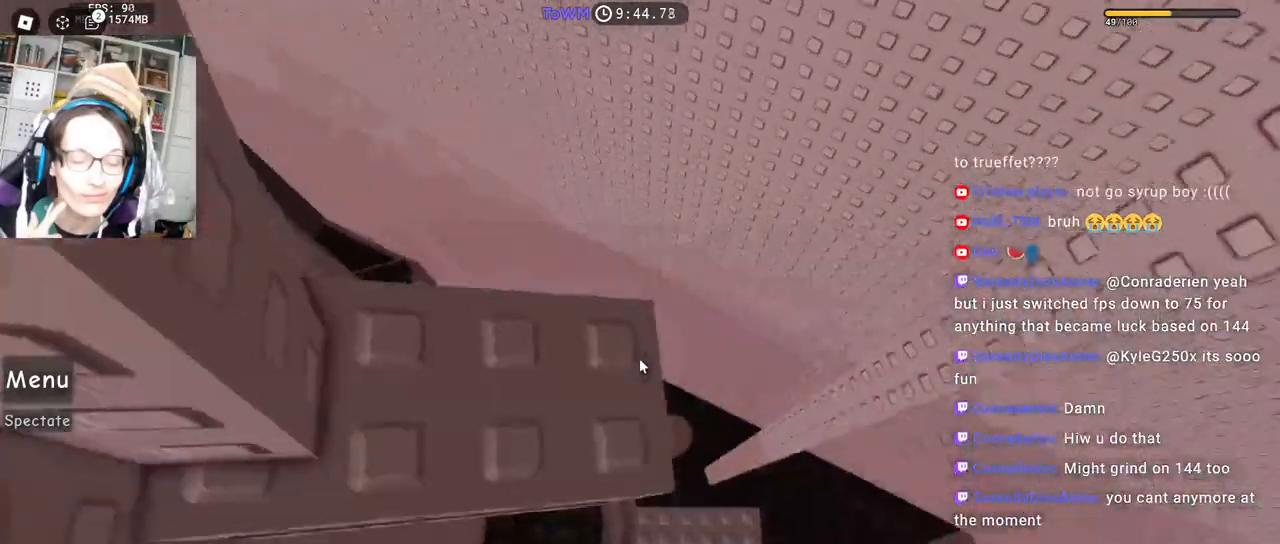
{"keys": [], "mouse": ["right"], "events": [[50, "d", "down"], [50, "w", "down"], [100, "d", "up"], [117, "w", "up"], [417, "w", "down"], [450, "w", "up"]]}
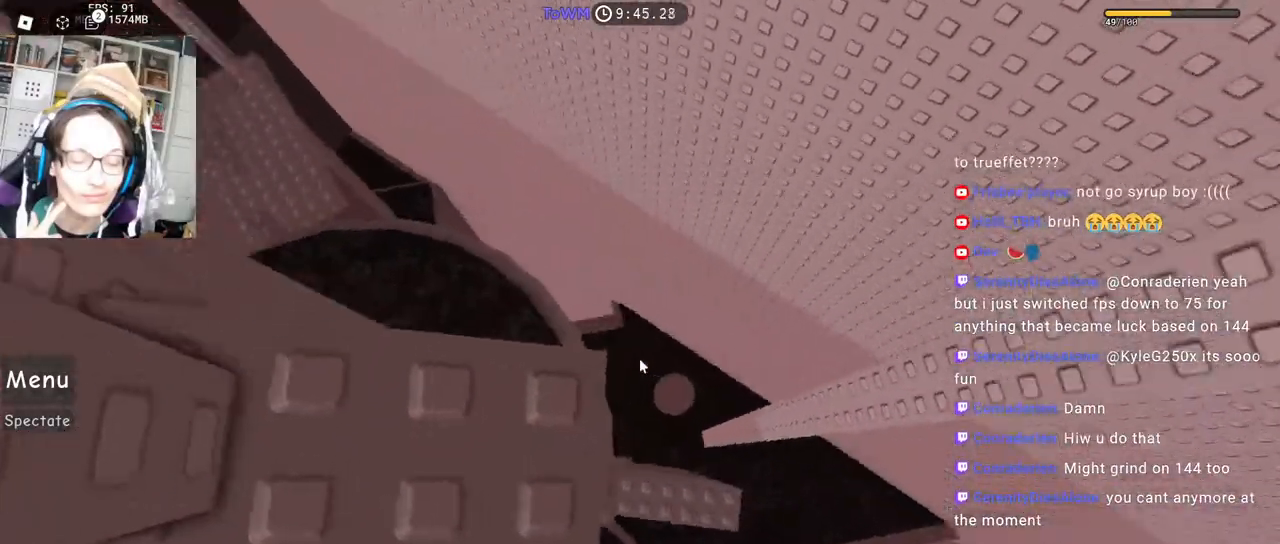
{"keys": [], "mouse": ["right"], "events": [[67, "s", "down"], [100, "s", "up"], [217, "w", "down"], [267, "w", "up"]]}
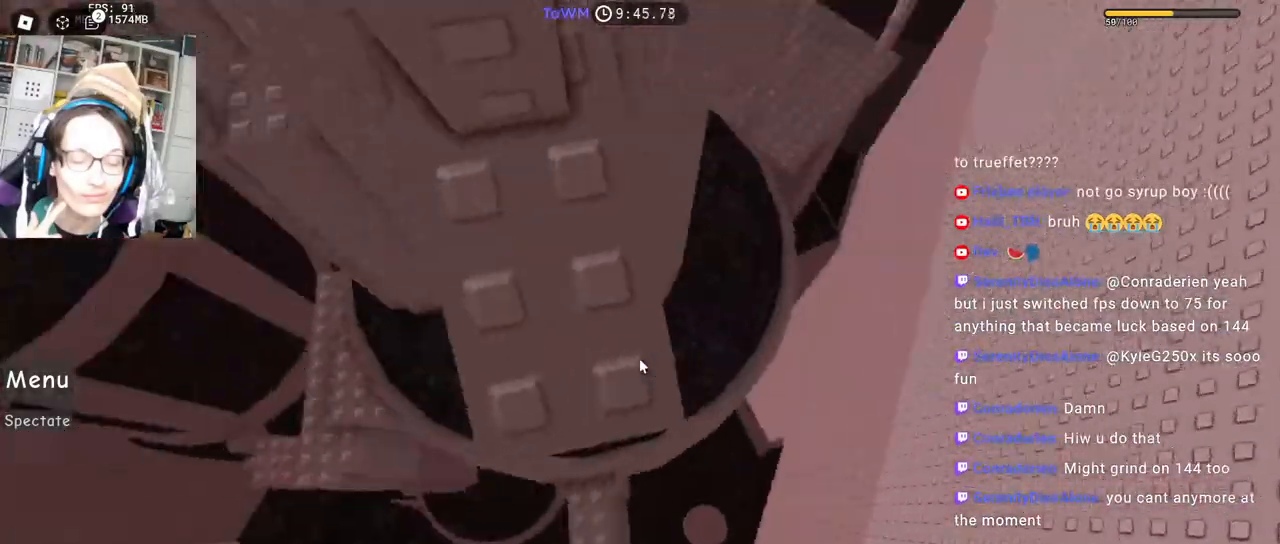
{"keys": [], "mouse": ["right"], "events": [[284, "d", "down"], [334, "d", "up"]]}
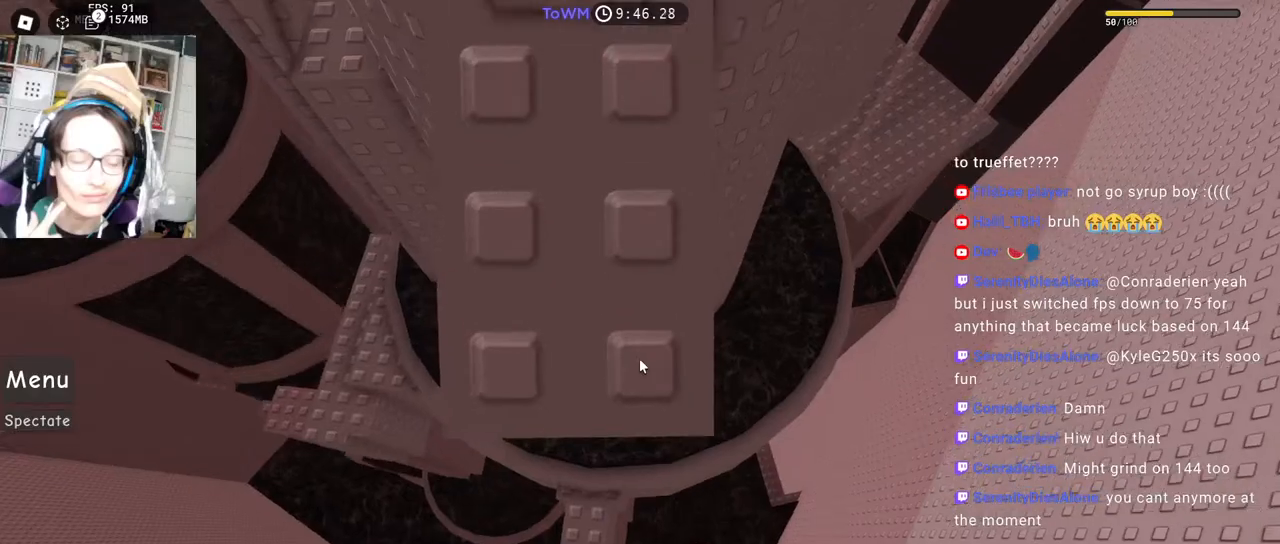
{"keys": [], "mouse": ["right"], "events": [[34, "d", "down"], [67, "d", "up"], [300, "d", "down"], [334, "d", "up"]]}
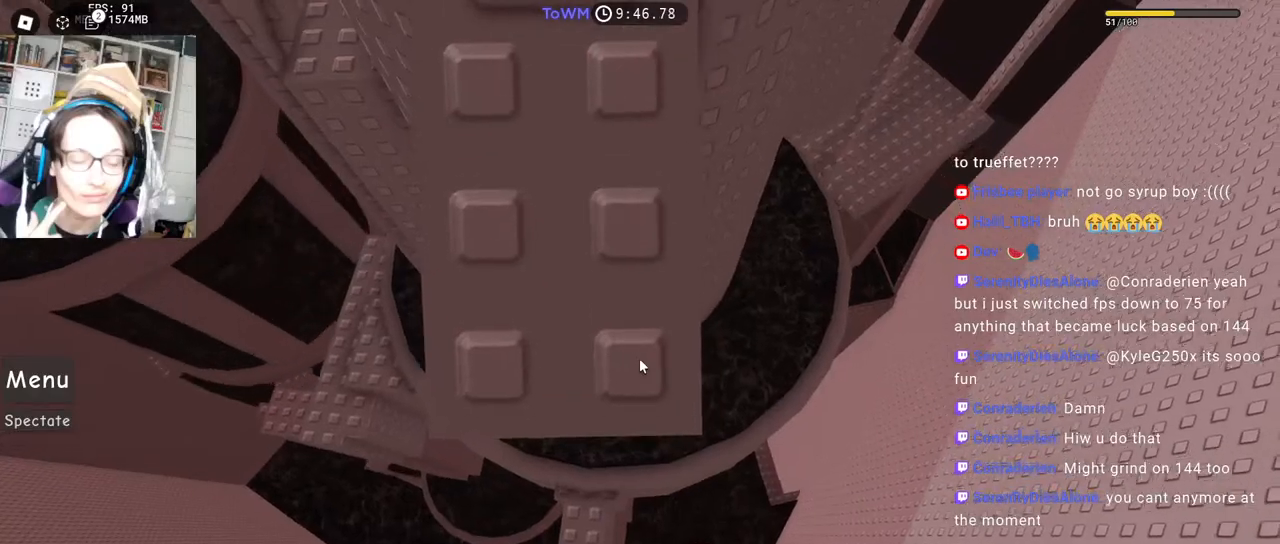
{"keys": [], "mouse": ["right"], "events": []}
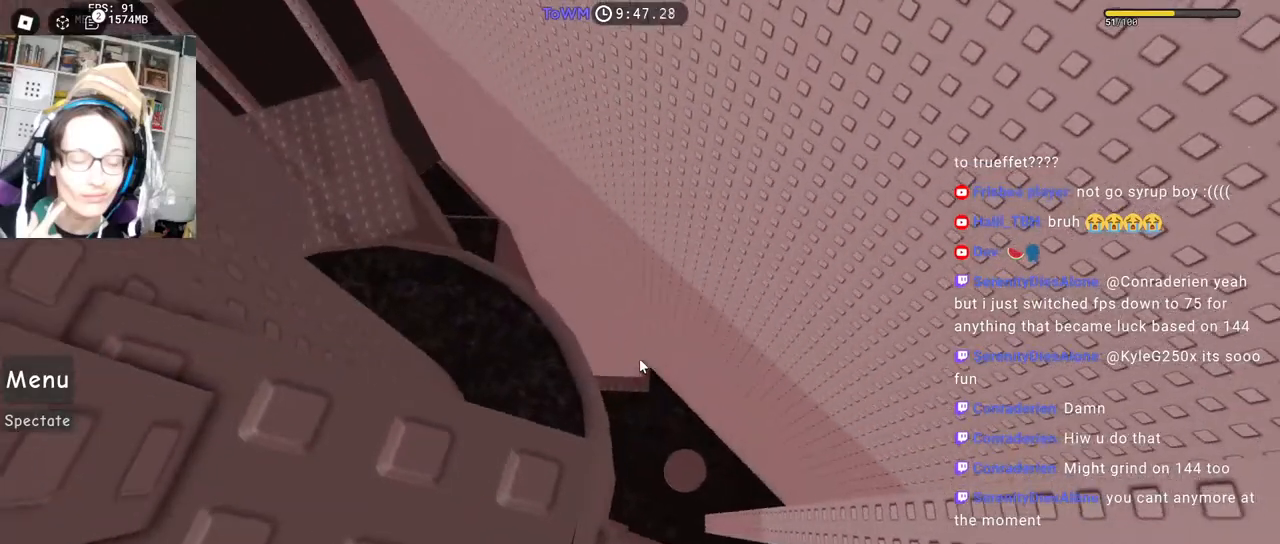
{"keys": [], "mouse": ["right"], "events": []}
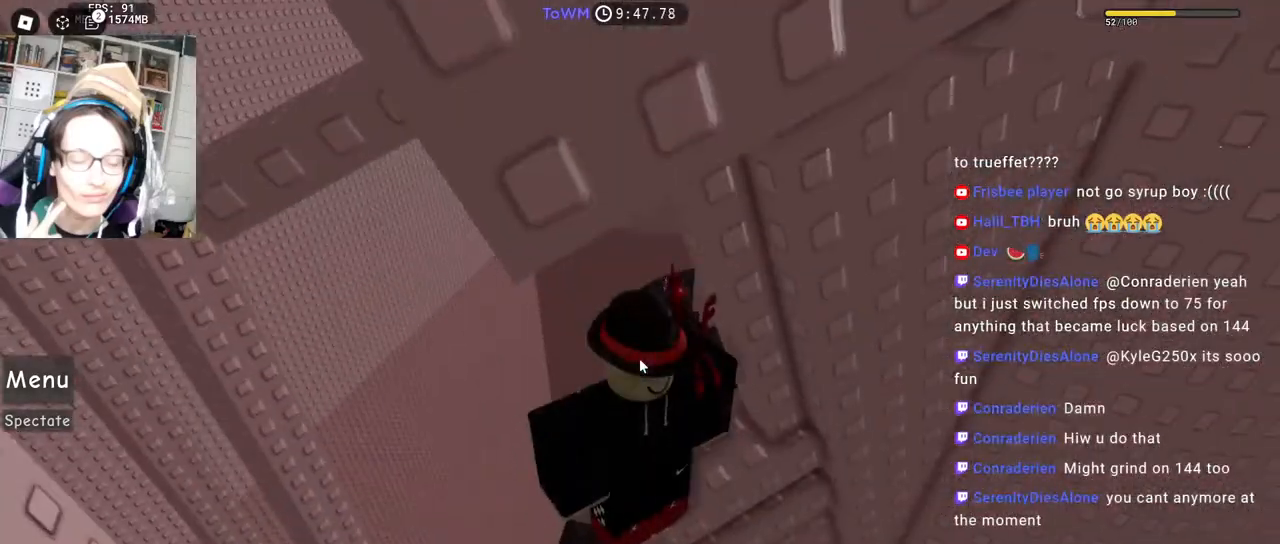
{"keys": [], "mouse": ["right"], "events": []}
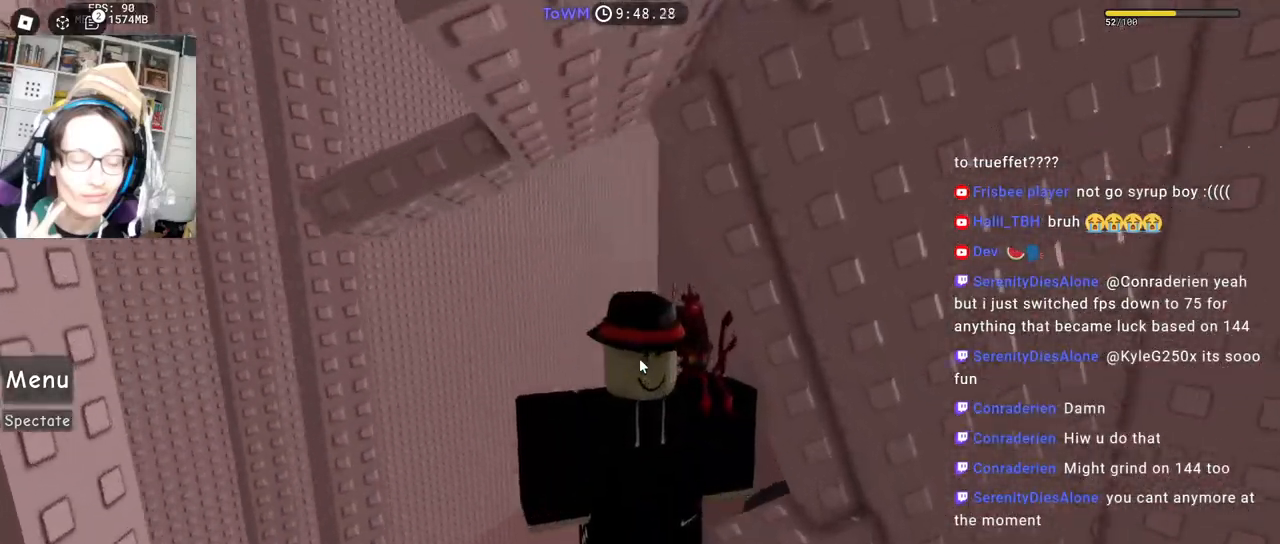
{"keys": ["a", "shift", "w"], "mouse": ["right"], "events": [[267, "a", "down"], [384, "space", "down"], [467, "space", "up"], [500, "shift", "down"], [500, "w", "down"]]}
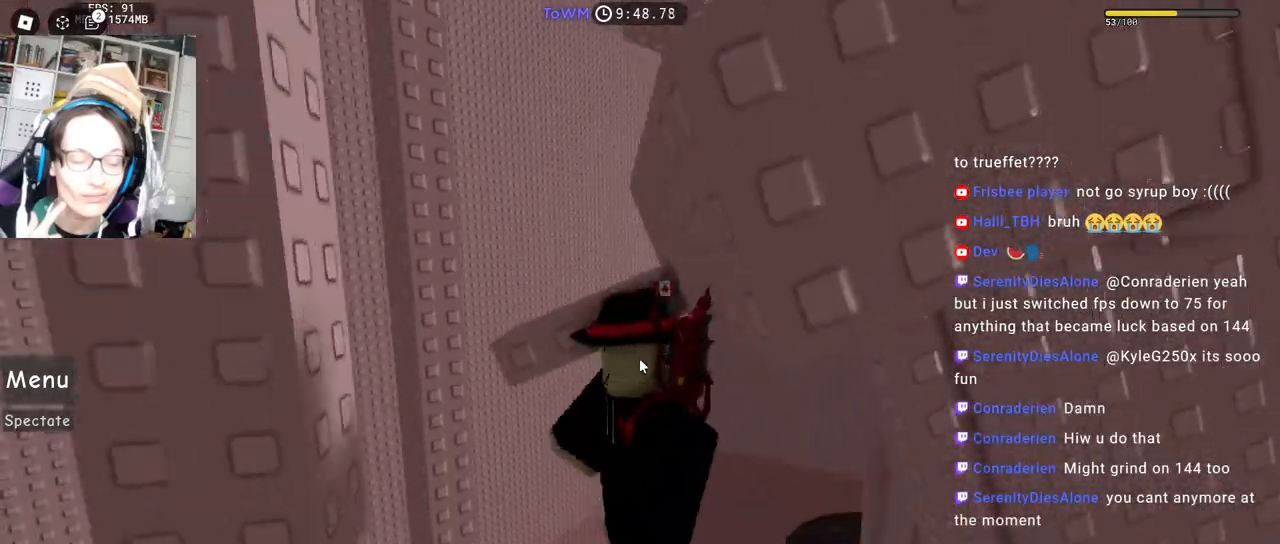
{"keys": [], "mouse": ["right"], "events": [[84, "a", "up"], [167, "shift", "up"], [284, "w", "up"], [384, "space", "down"], [467, "space", "up"]]}
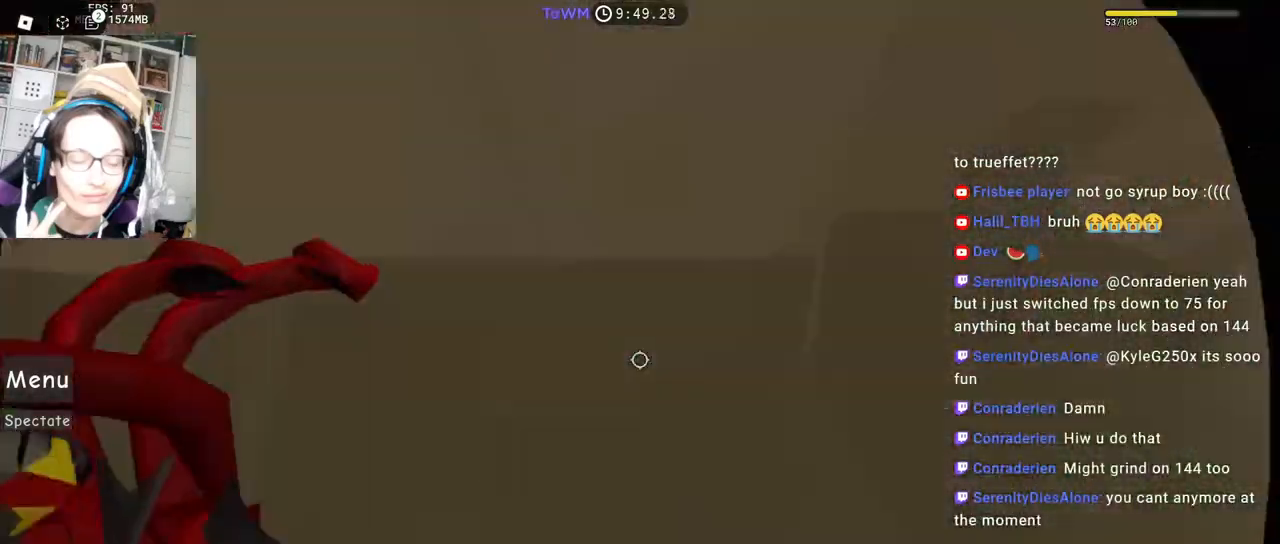
{"keys": ["d", "s", "space"], "mouse": ["right"], "events": [[50, "d", "down"], [50, "s", "down"], [217, "d", "up"], [217, "s", "up"], [367, "space", "down"], [484, "d", "down"], [484, "s", "down"]]}
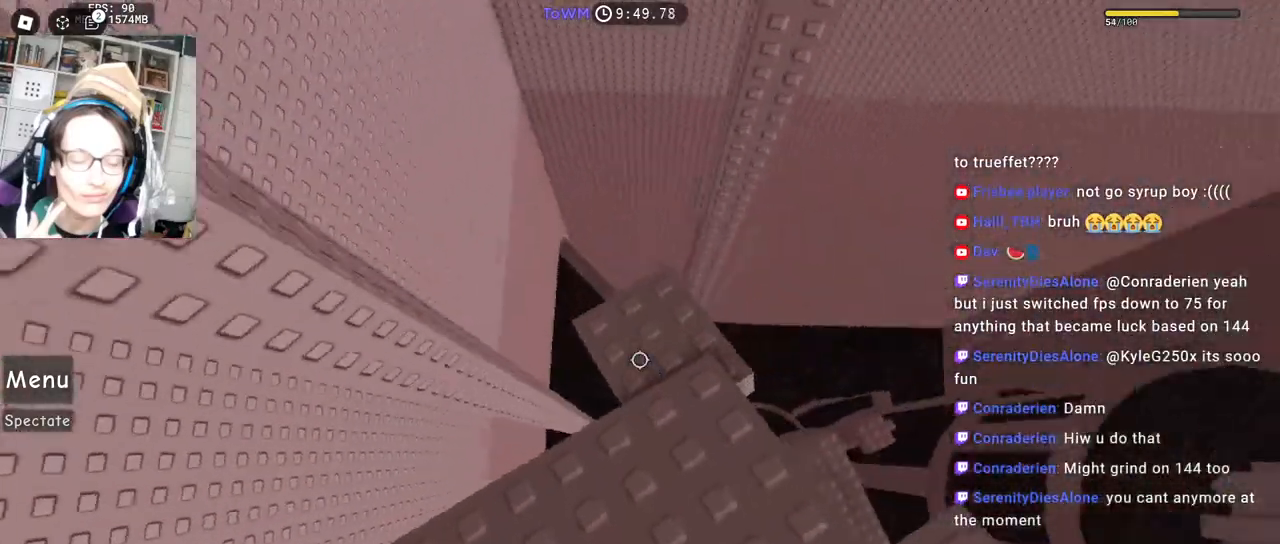
{"keys": ["s"], "mouse": ["right"], "events": [[17, "space", "up"], [150, "s", "up"], [167, "d", "up"], [234, "s", "down"]]}
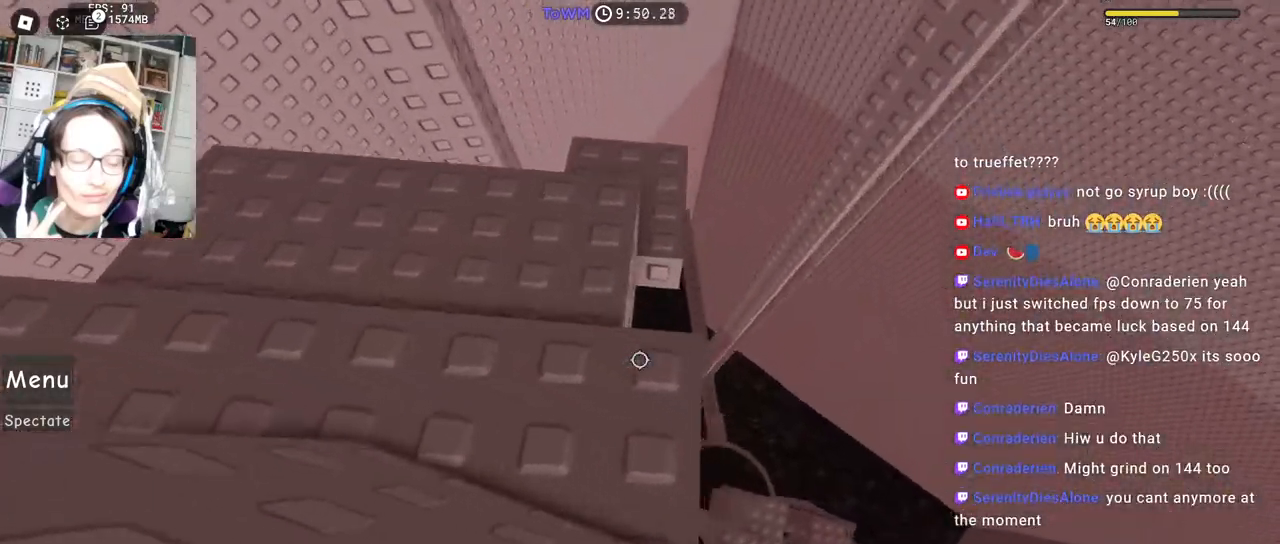
{"keys": [], "mouse": ["right"], "events": [[234, "s", "up"], [417, "space", "down"], [500, "space", "up"]]}
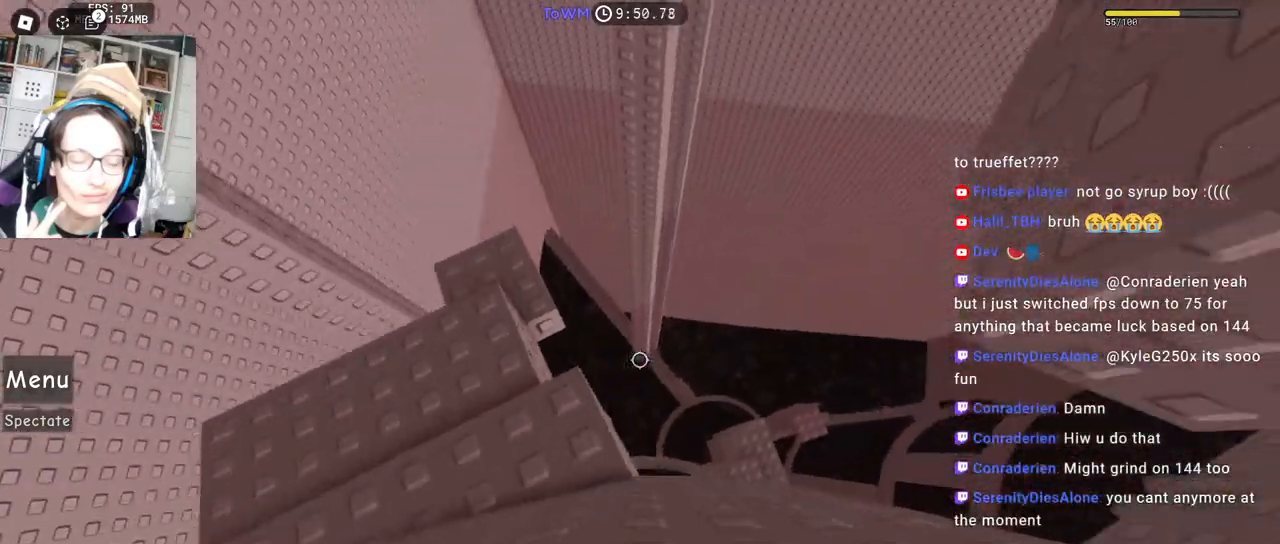
{"keys": [], "mouse": ["right"], "events": []}
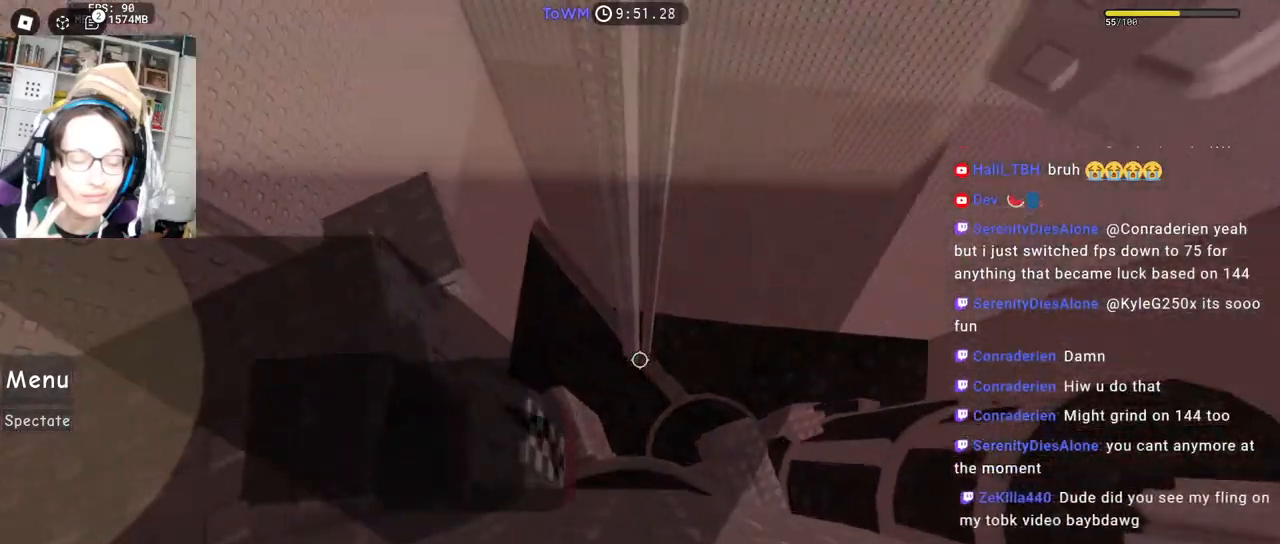
{"keys": ["d"], "mouse": ["right"], "events": [[50, "d", "down"], [184, "space", "down"], [267, "space", "up"]]}
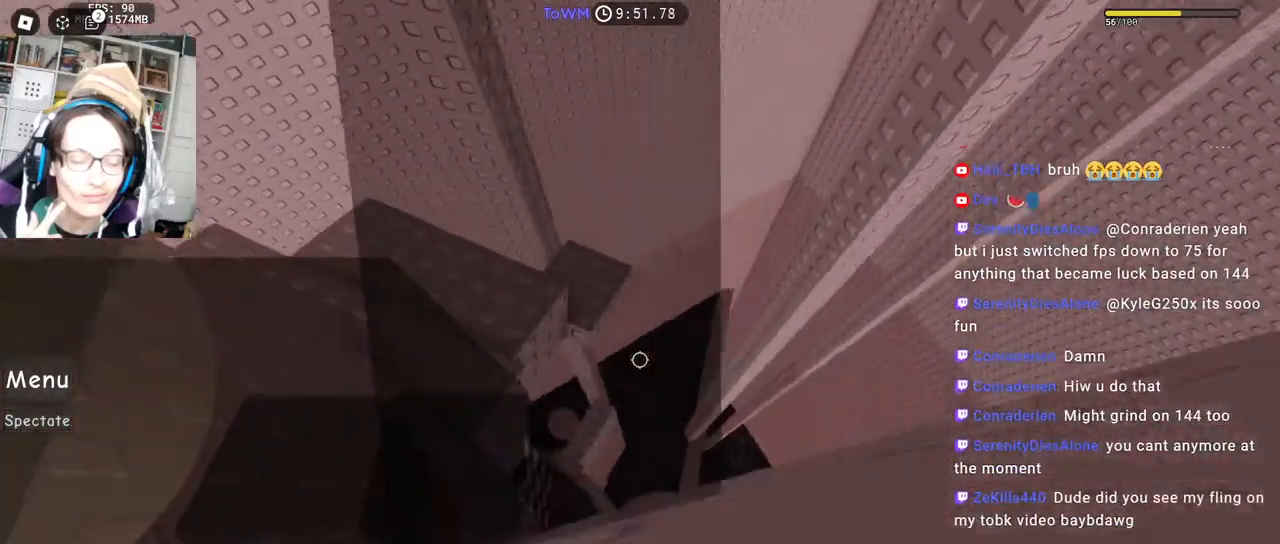
{"keys": ["a"], "mouse": ["right"], "events": [[100, "d", "up"], [117, "a", "down"], [400, "mouse_wheel", "down"], [417, "mouse_wheel", "up"]]}
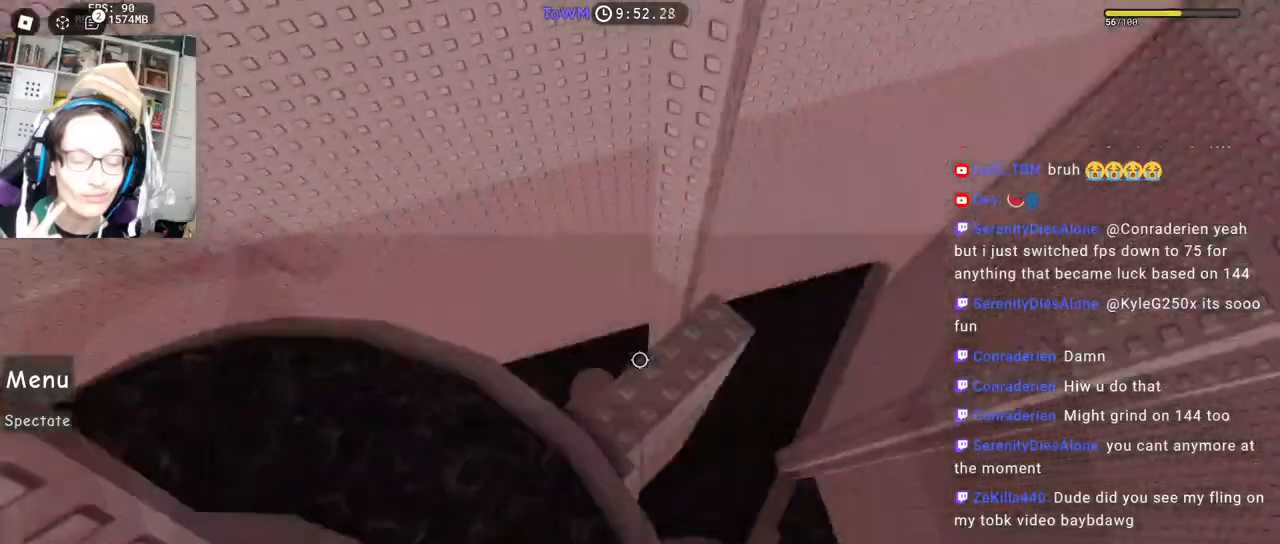
{"keys": ["a", "space"], "mouse": ["right"], "events": [[17, "space", "down"]]}
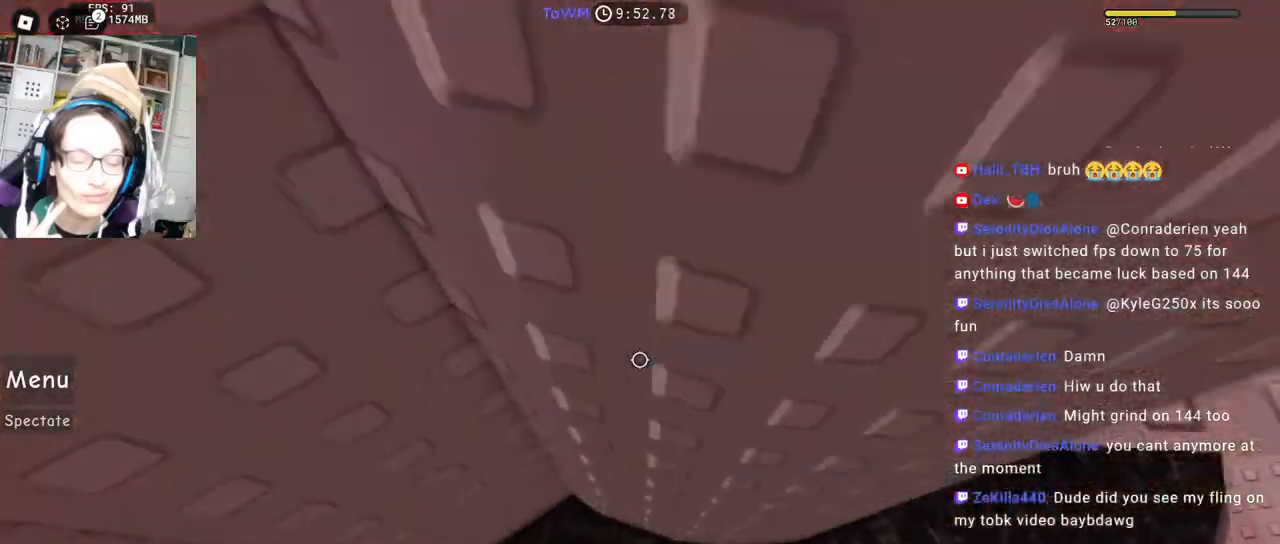
{"keys": ["a", "space"], "mouse": ["right"], "events": []}